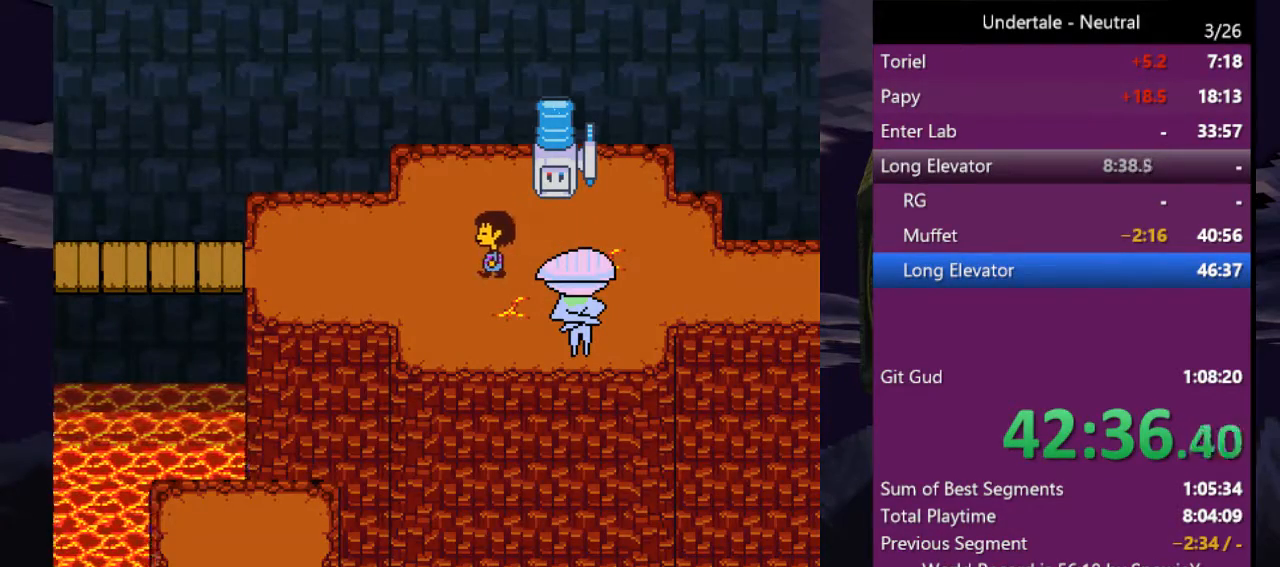
Gameplay with keyboard; each line is a JSON object with the keys held at the frame after it. "events" lists presses ("down") and releases ("up") of "c", "ctrl", "down", "left", "return", "right", "shift", "up", "x" and "z" between this image and that frame as [ms after this image, input, new state], when the widget could be followed in between. No other keys are recorded. Mouse input is not recorded.
{"keys": ["left"], "events": []}
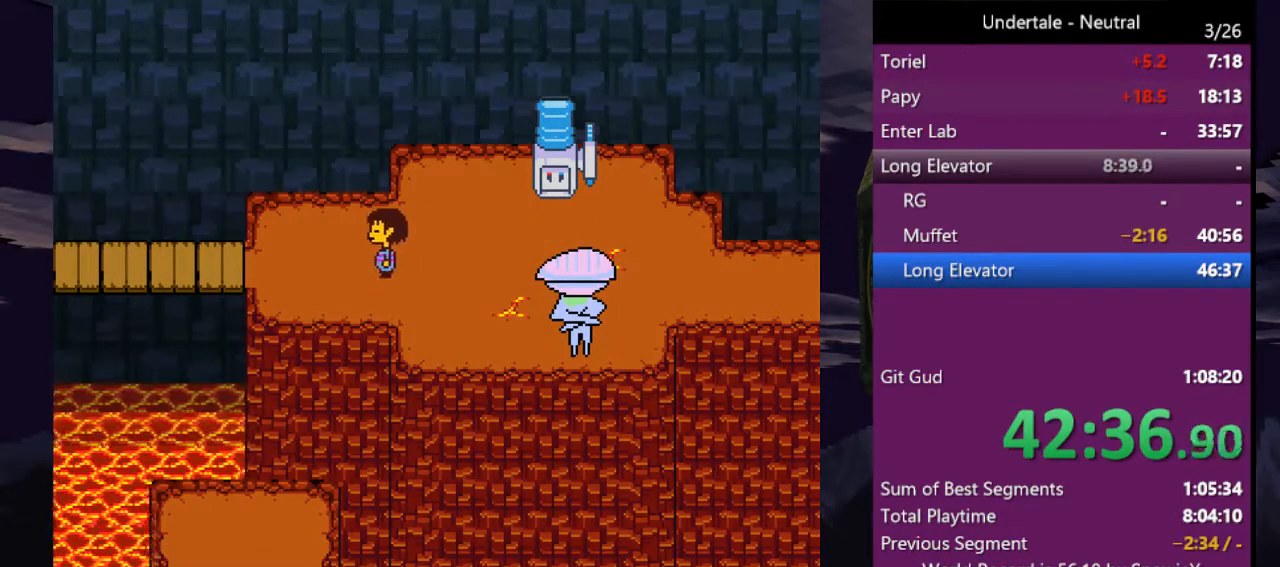
{"keys": ["left"], "events": []}
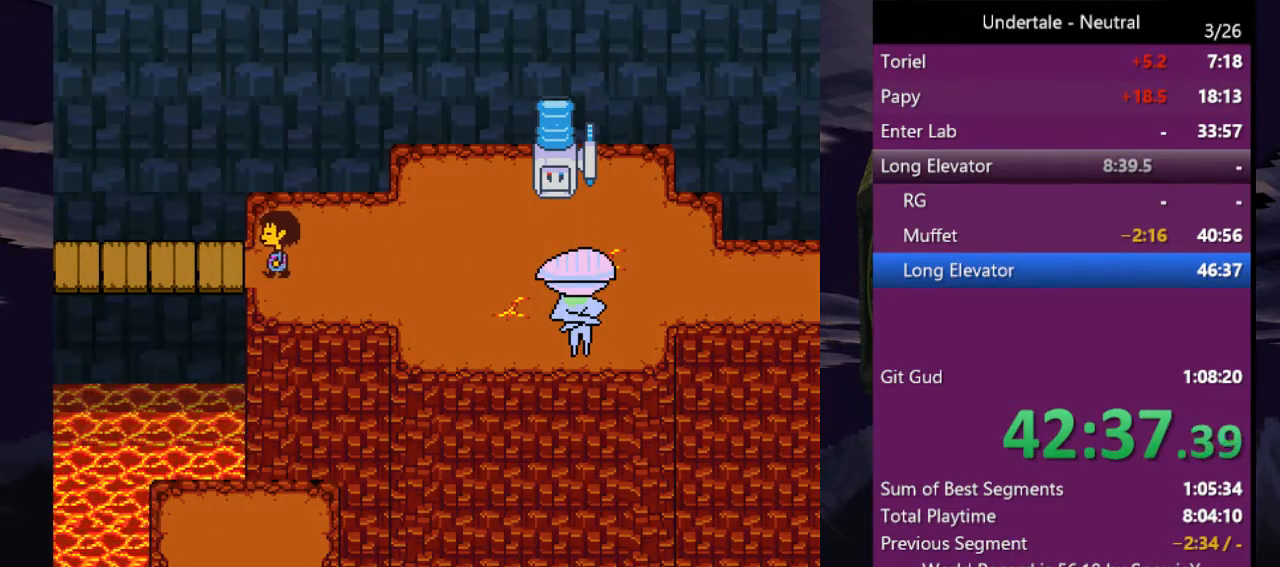
{"keys": ["left"], "events": []}
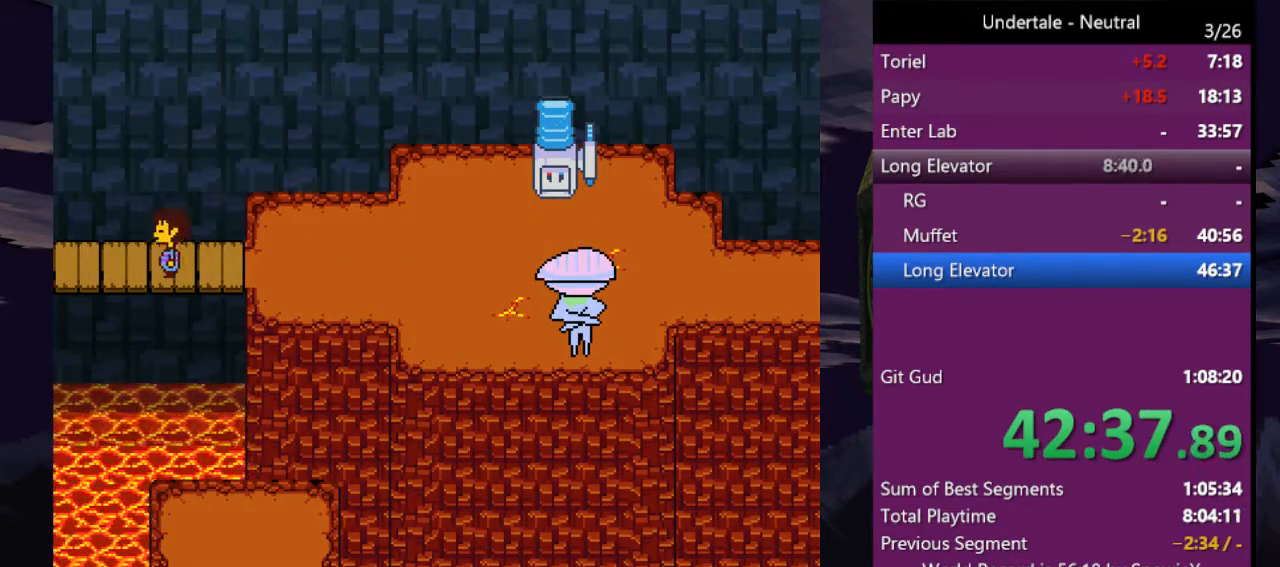
{"keys": ["up"], "events": [[433, "left", "up"], [433, "up", "down"]]}
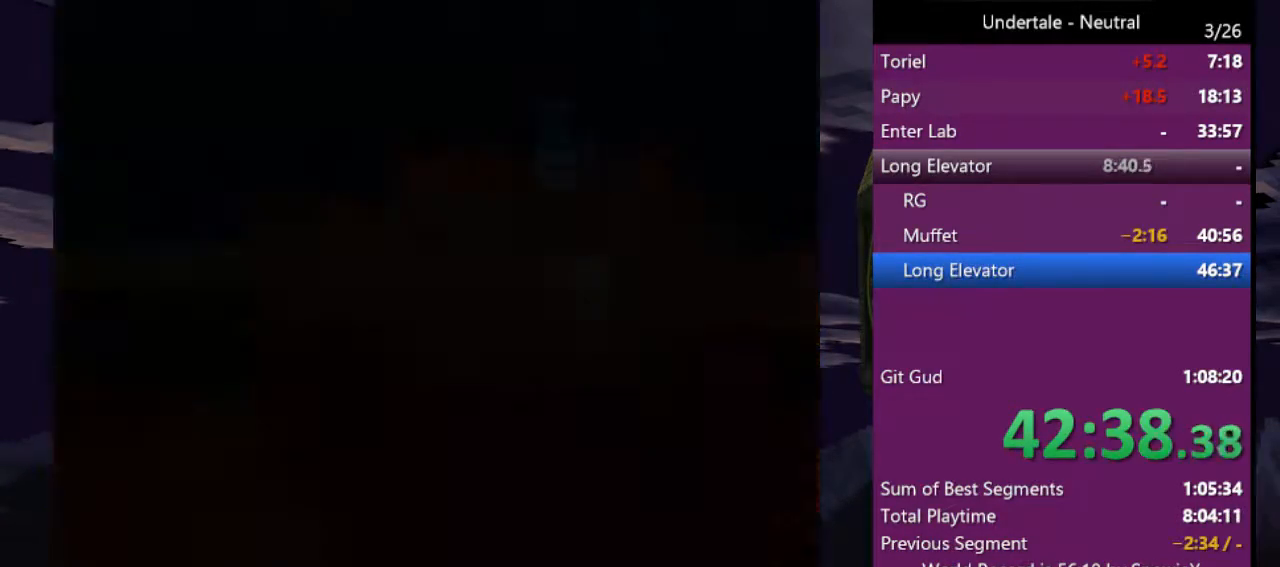
{"keys": ["c", "up"], "events": [[433, "c", "down"]]}
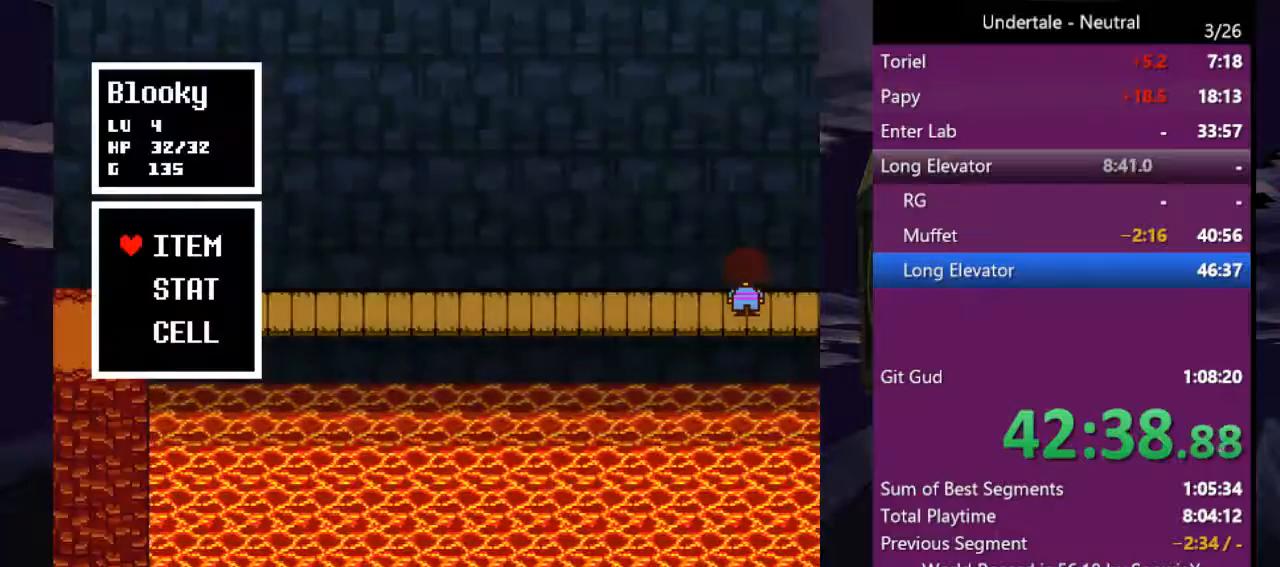
{"keys": ["right", "up", "z"], "events": [[33, "c", "up"], [33, "right", "down"], [233, "z", "down"], [266, "z", "up"], [333, "z", "down"], [400, "z", "up"], [466, "z", "down"]]}
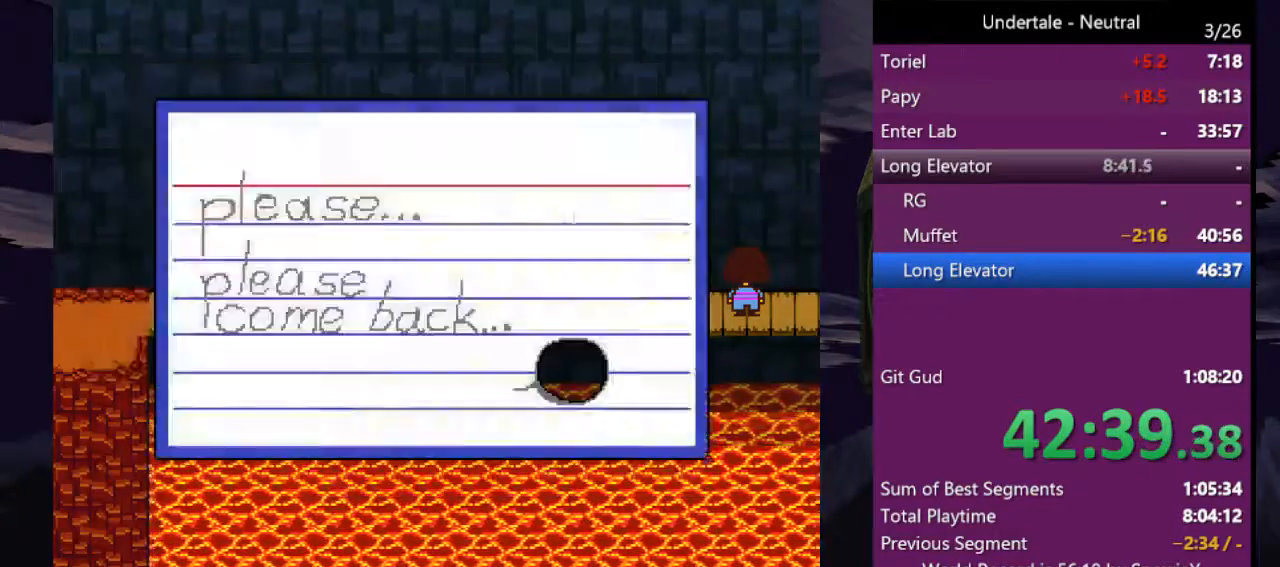
{"keys": ["right"], "events": [[66, "z", "up"], [100, "right", "up"], [100, "up", "up"], [100, "z", "down"], [133, "z", "up"], [233, "z", "down"], [300, "z", "up"], [333, "z", "down"], [433, "z", "up"], [466, "right", "down"]]}
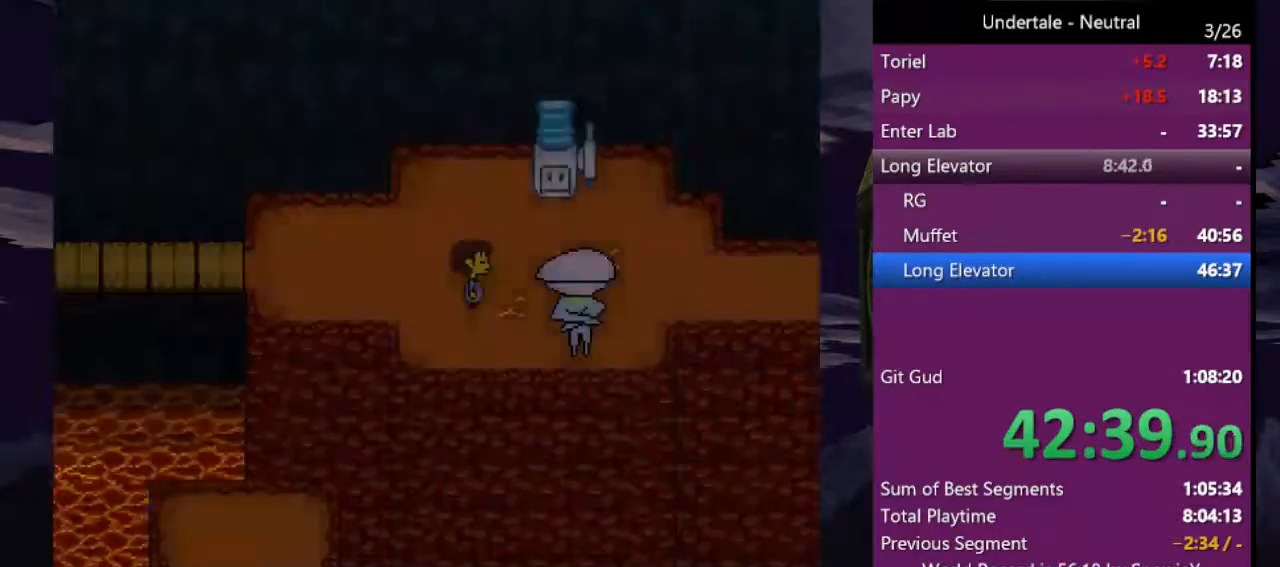
{"keys": ["right"], "events": []}
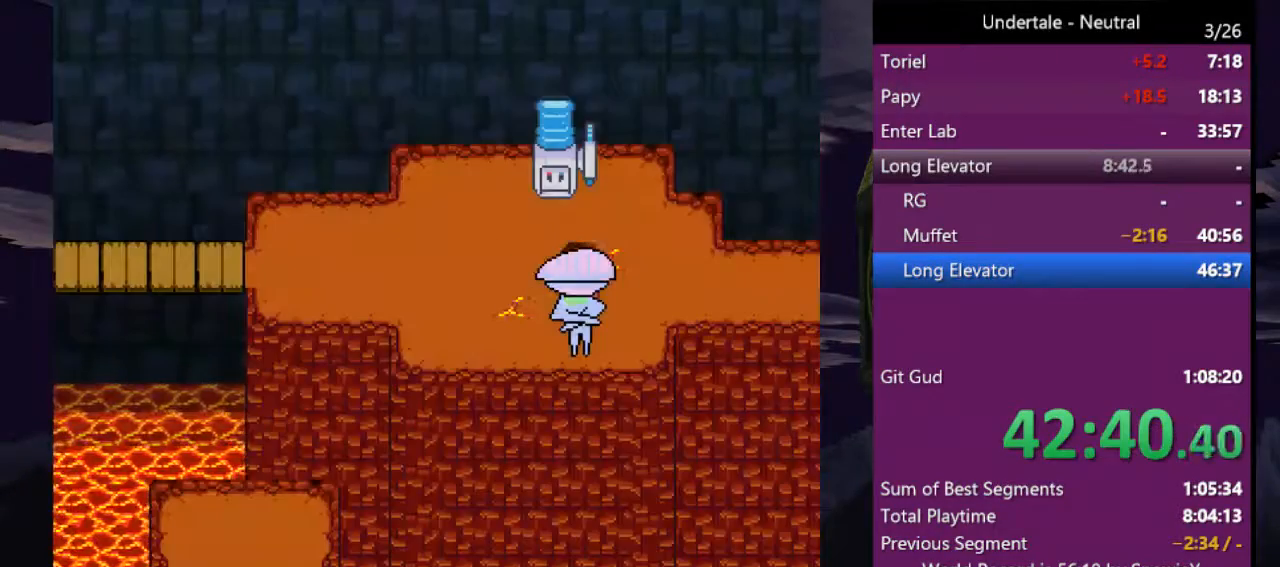
{"keys": ["right"], "events": []}
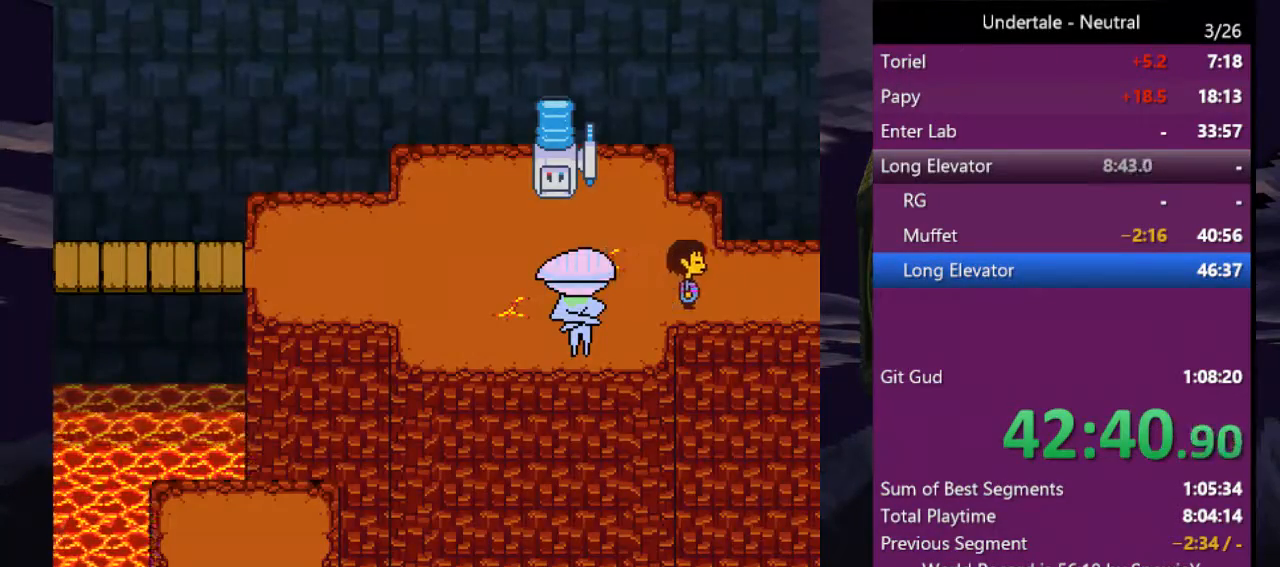
{"keys": ["right", "up"], "events": [[66, "up", "down"], [300, "c", "down"], [466, "c", "up"]]}
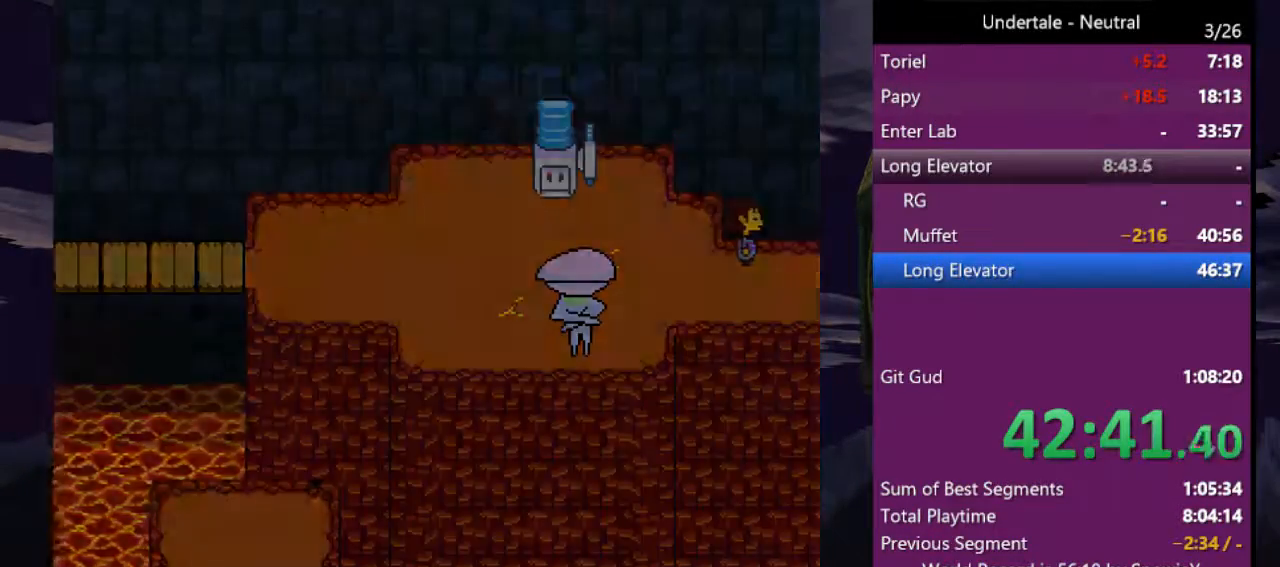
{"keys": ["right"], "events": [[433, "up", "up"]]}
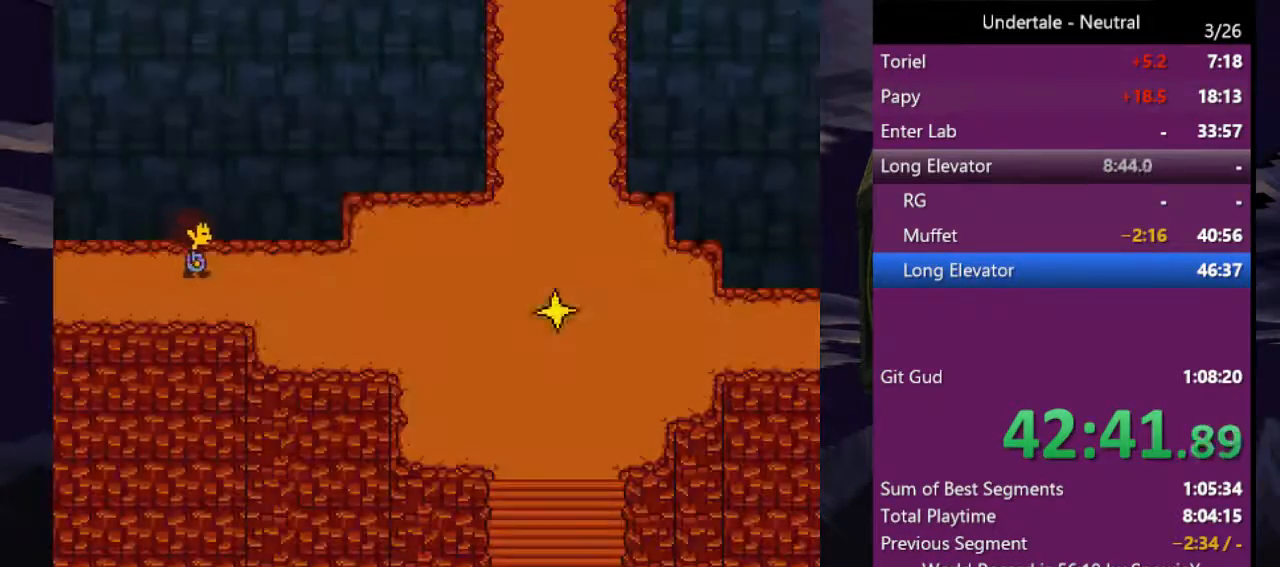
{"keys": ["right", "up"], "events": [[366, "up", "down"]]}
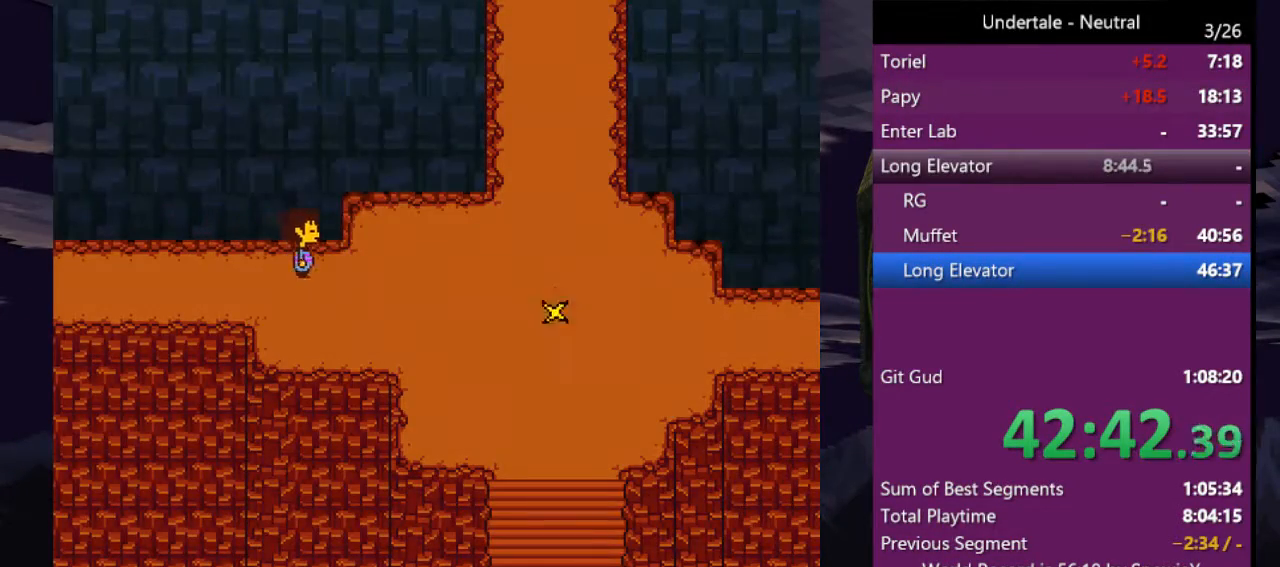
{"keys": ["right", "up"], "events": []}
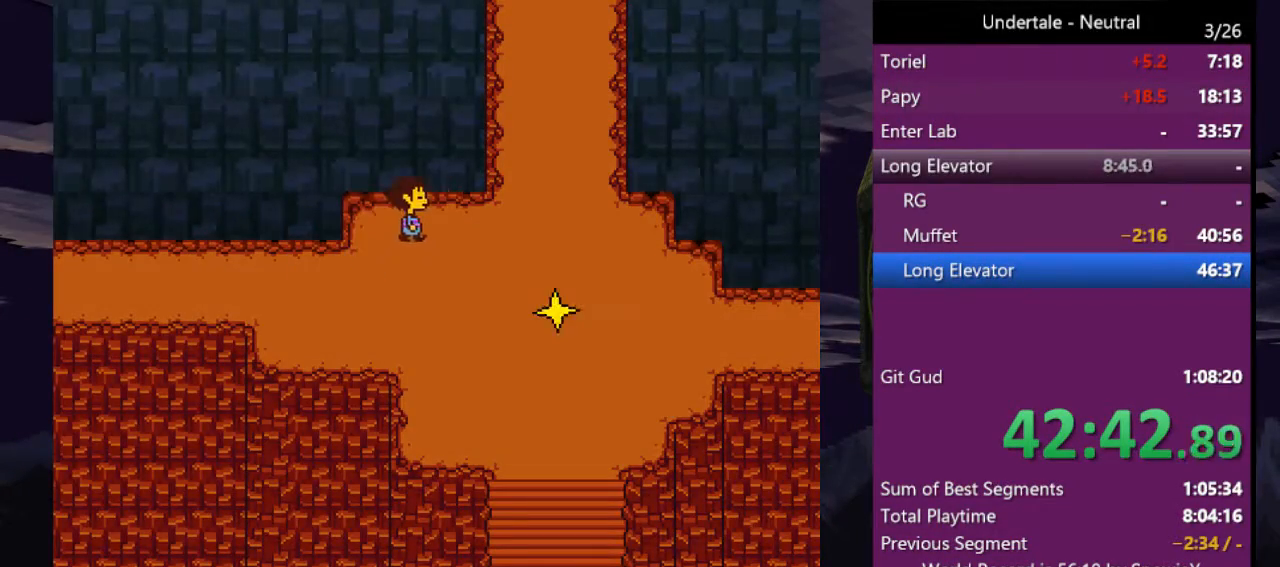
{"keys": ["right", "up"], "events": []}
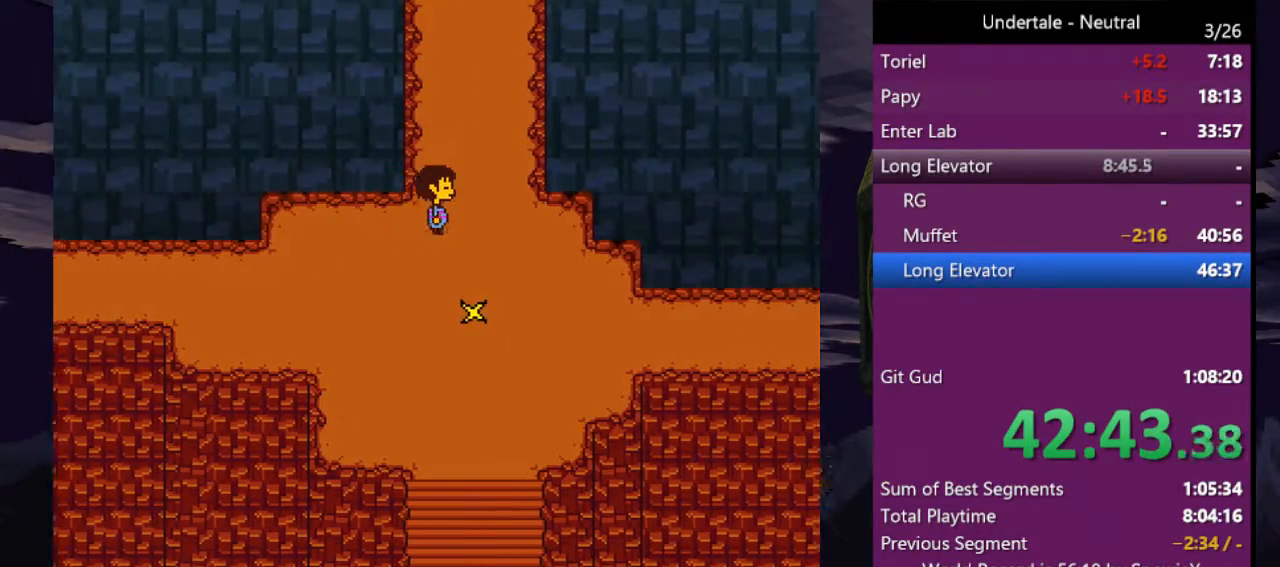
{"keys": ["right", "up"], "events": []}
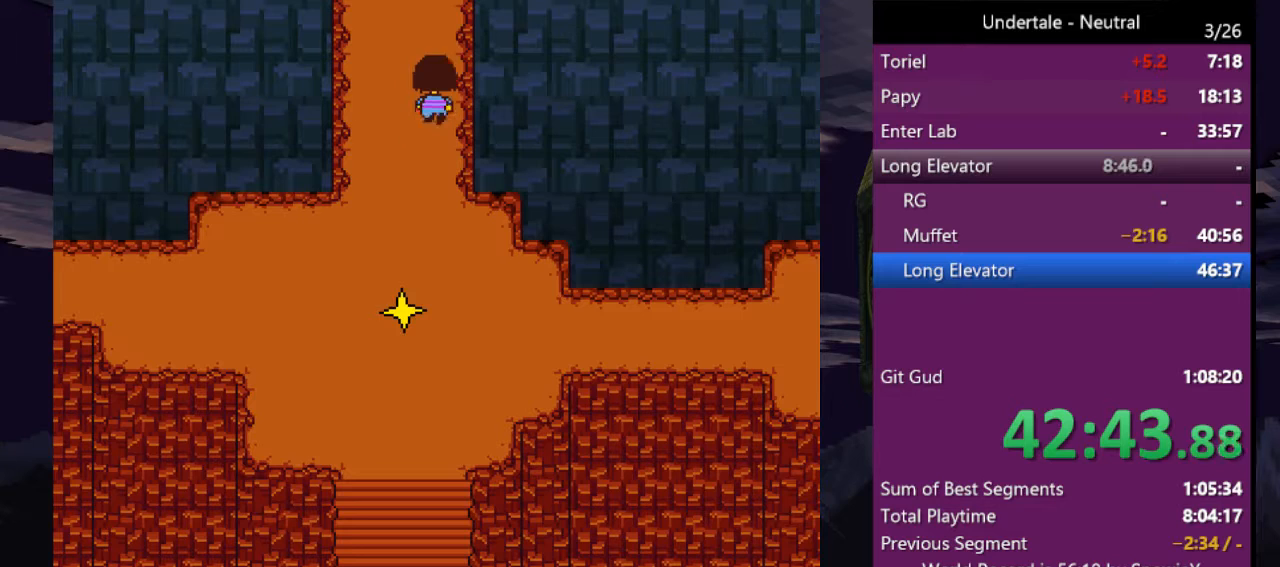
{"keys": ["c", "right", "up"], "events": [[366, "c", "down"]]}
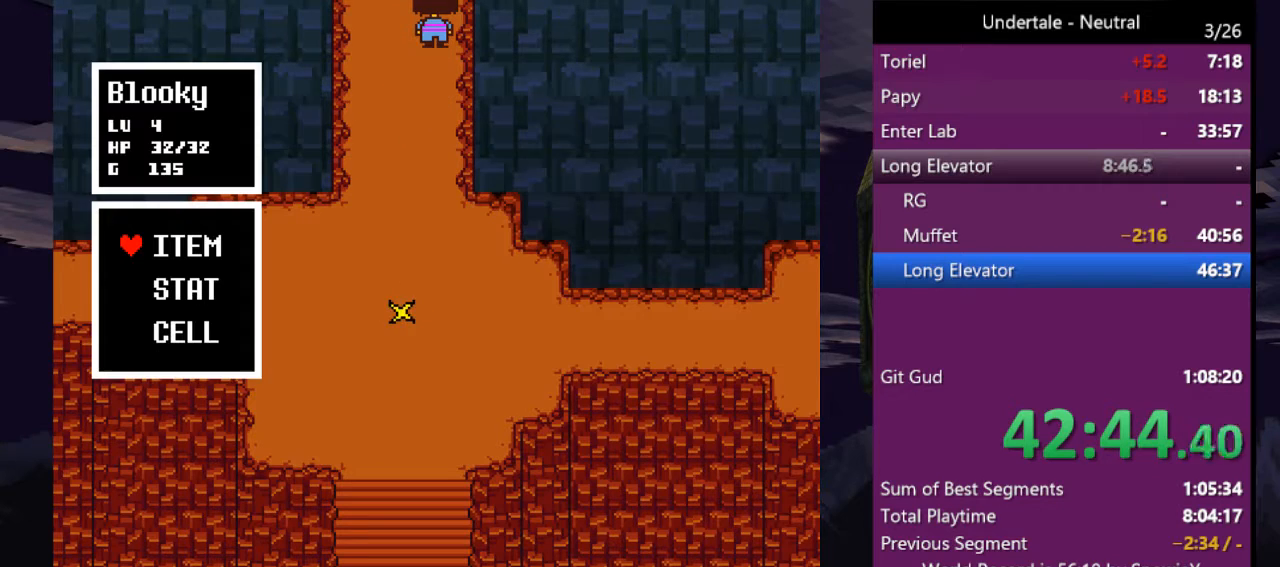
{"keys": ["right", "up"], "events": [[66, "c", "up"]]}
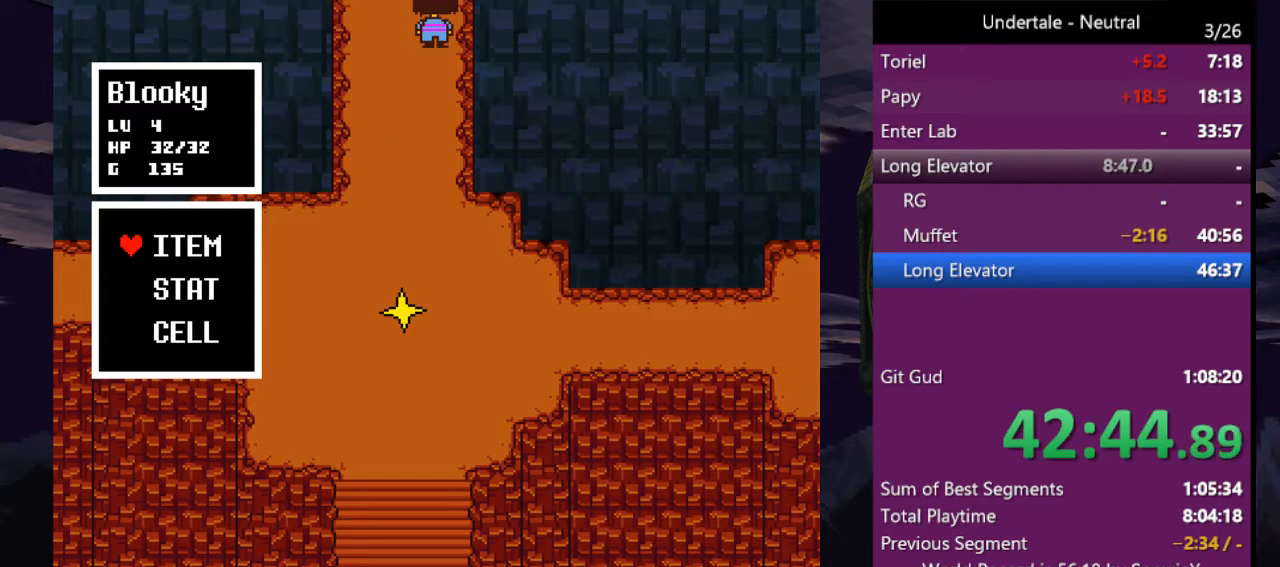
{"keys": ["right", "up"], "events": [[166, "x", "down"], [233, "c", "down"], [333, "x", "up"], [366, "c", "up"]]}
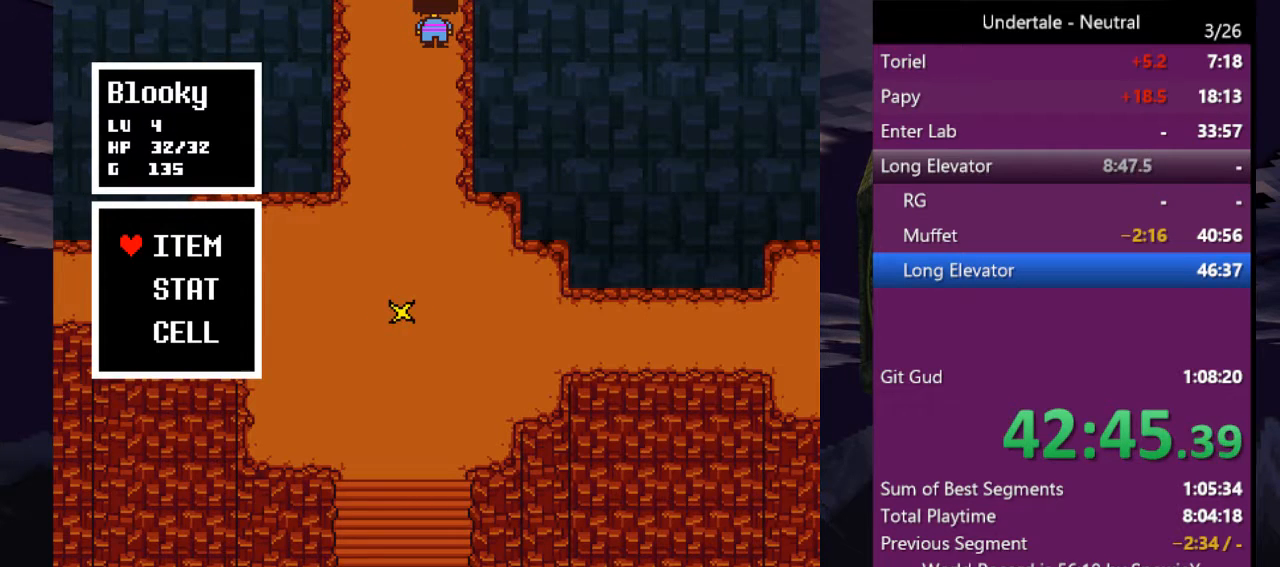
{"keys": ["up"], "events": [[100, "right", "up"], [333, "x", "down"], [366, "c", "down"], [433, "x", "up"], [466, "c", "up"]]}
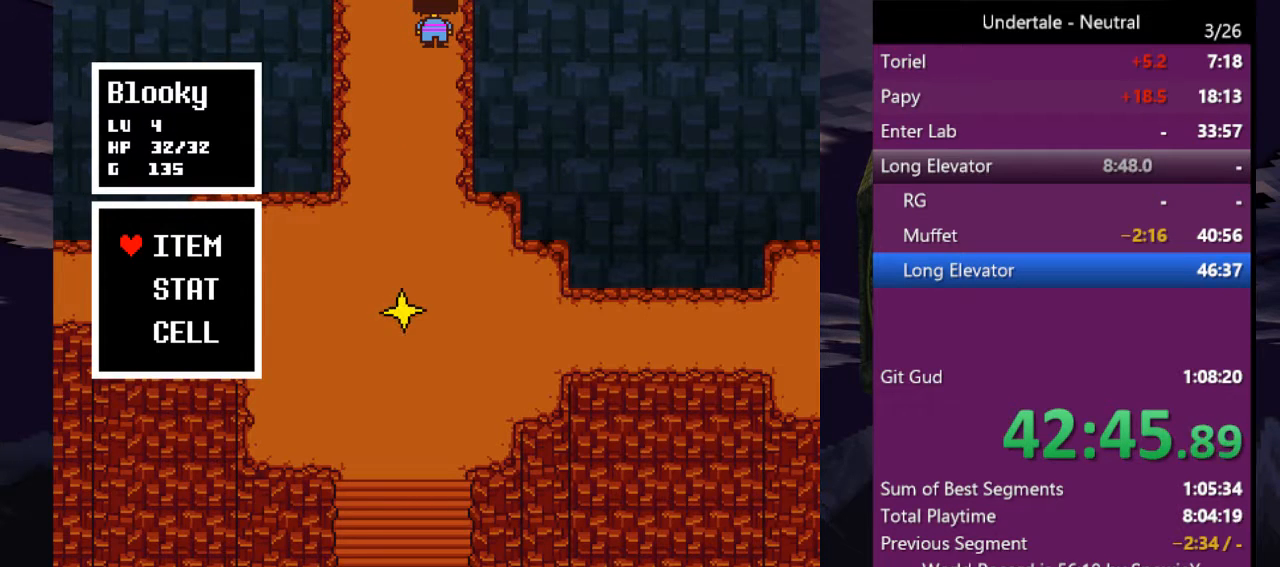
{"keys": ["up"], "events": [[266, "x", "down"], [366, "c", "down"], [400, "x", "up"], [500, "c", "up"]]}
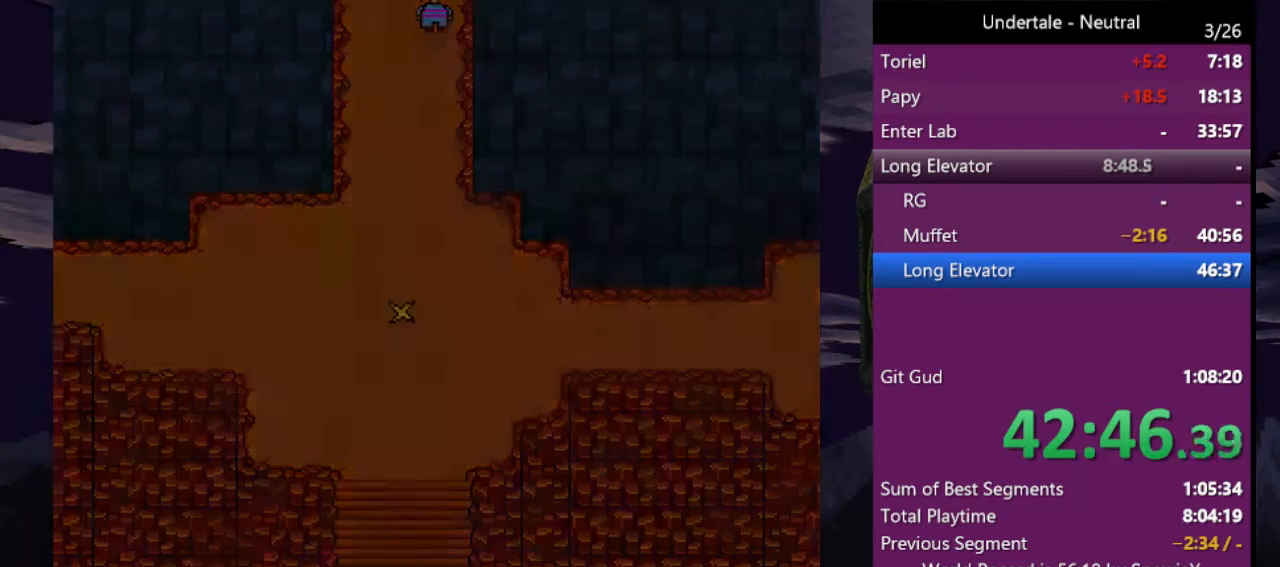
{"keys": ["up"], "events": []}
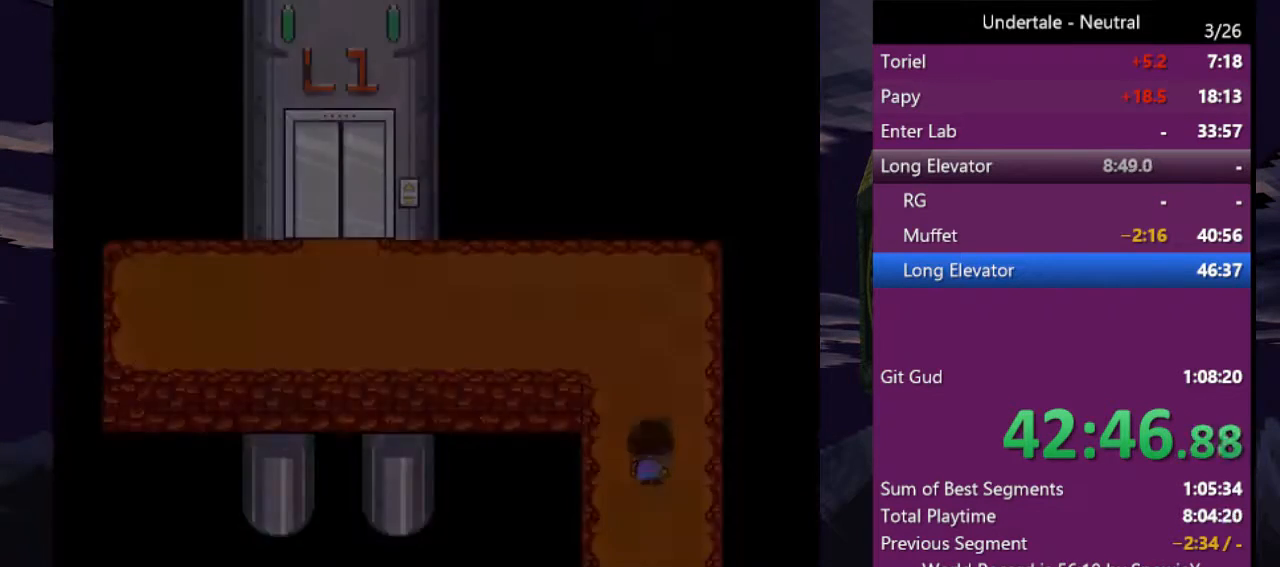
{"keys": ["left", "up"], "events": [[100, "left", "down"]]}
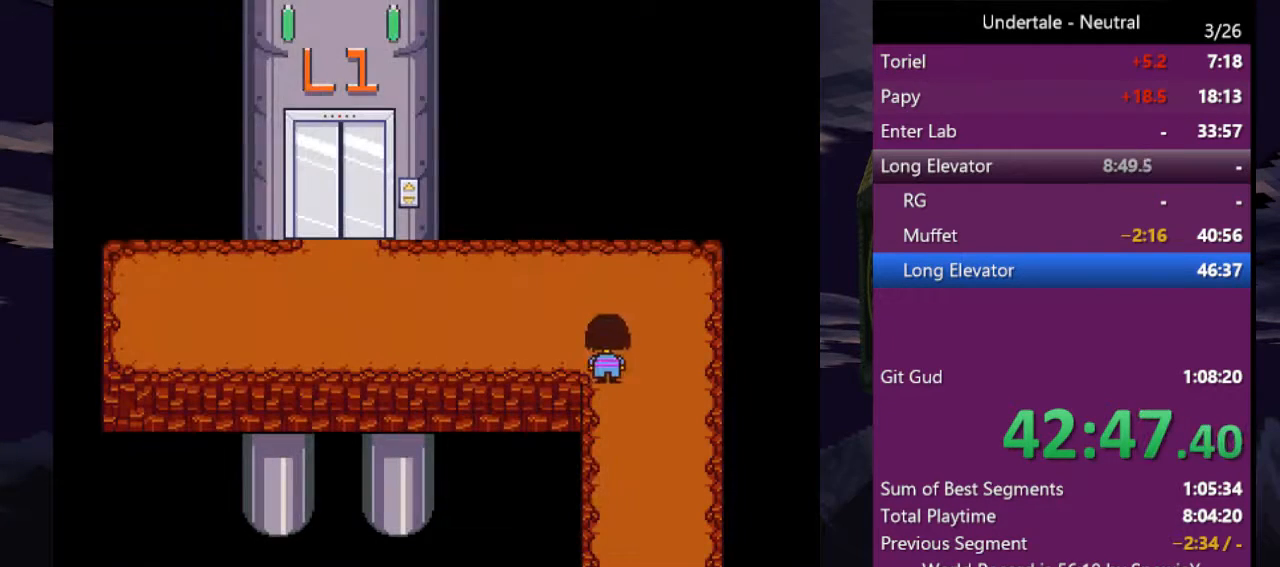
{"keys": ["left", "up"], "events": []}
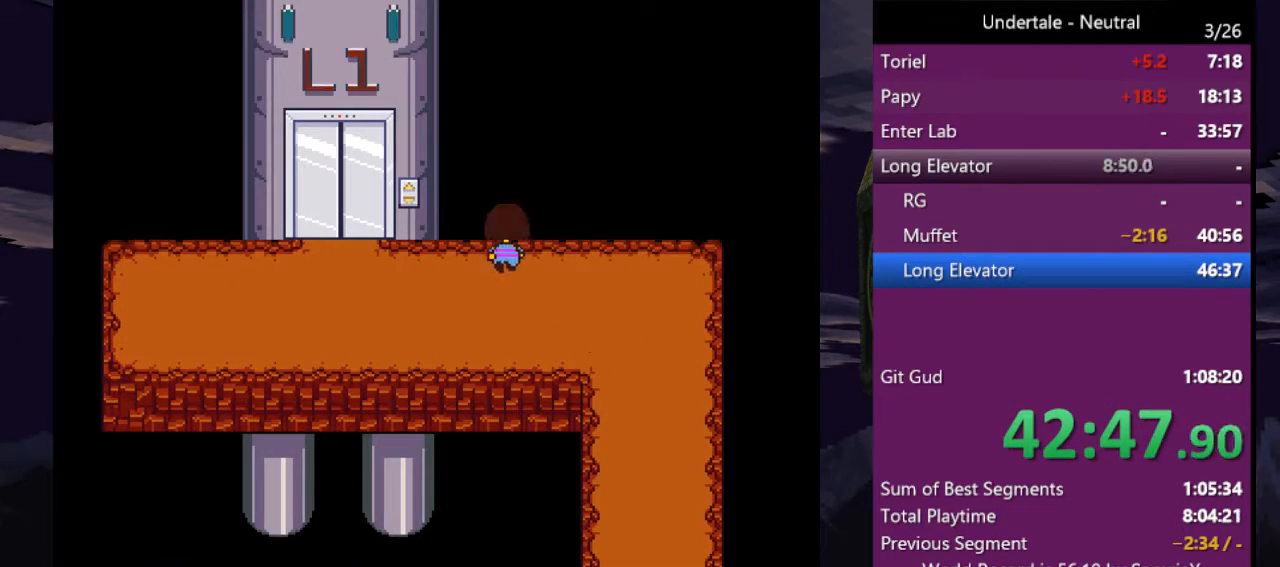
{"keys": ["left", "up"], "events": []}
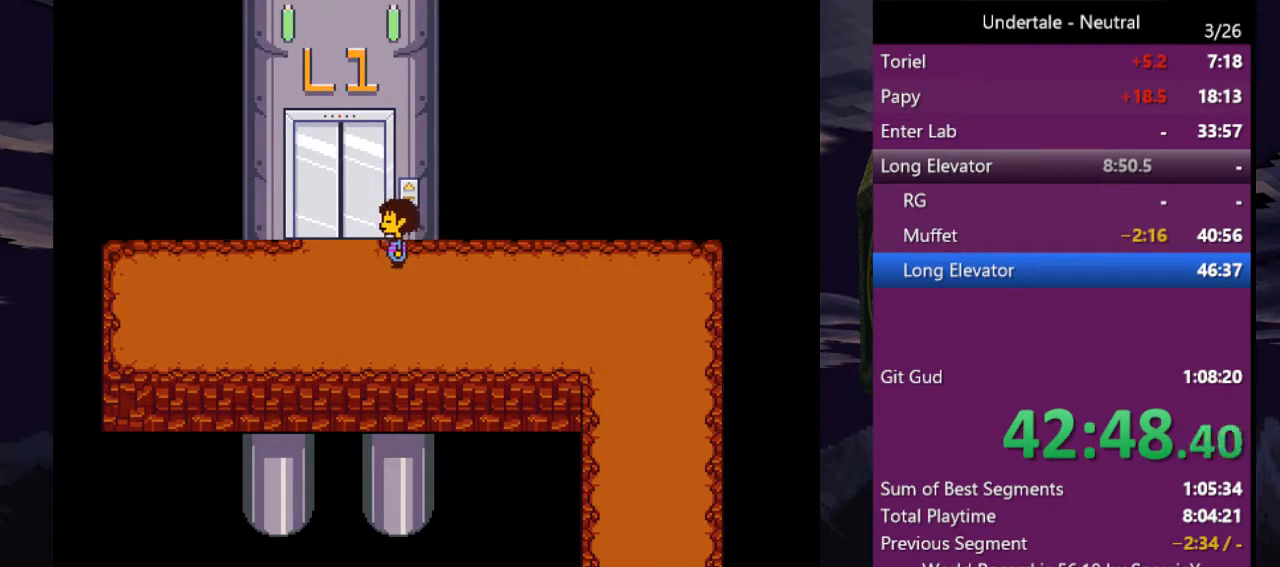
{"keys": ["left", "up"], "events": [[200, "left", "up"], [200, "z", "down"], [300, "z", "up"], [333, "left", "down"]]}
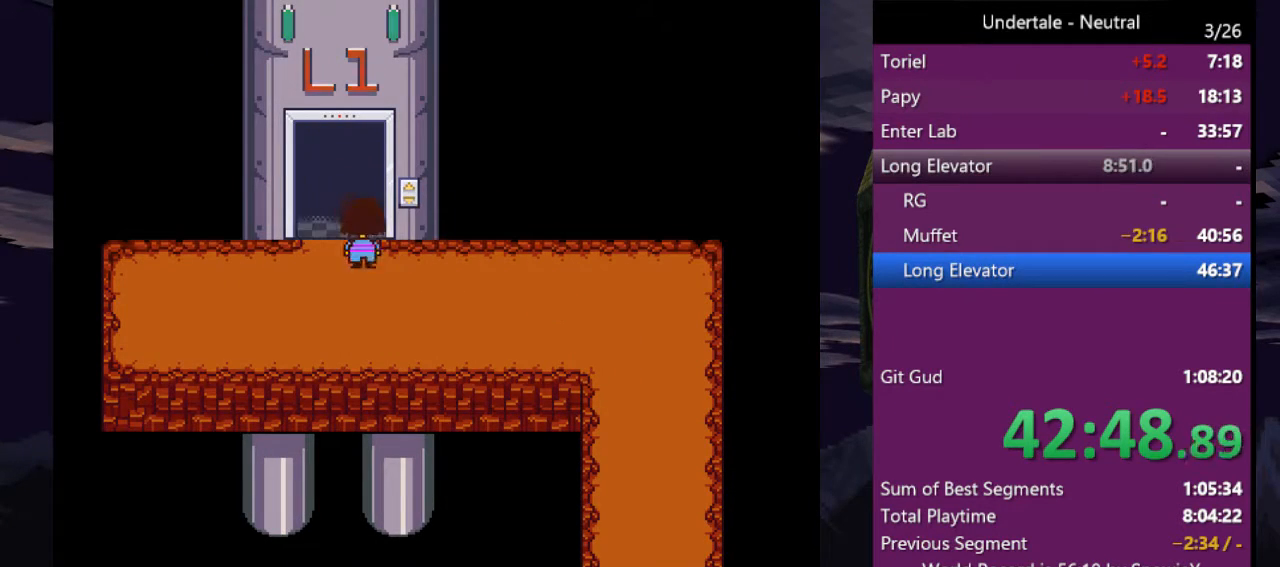
{"keys": ["up"], "events": [[266, "left", "up"]]}
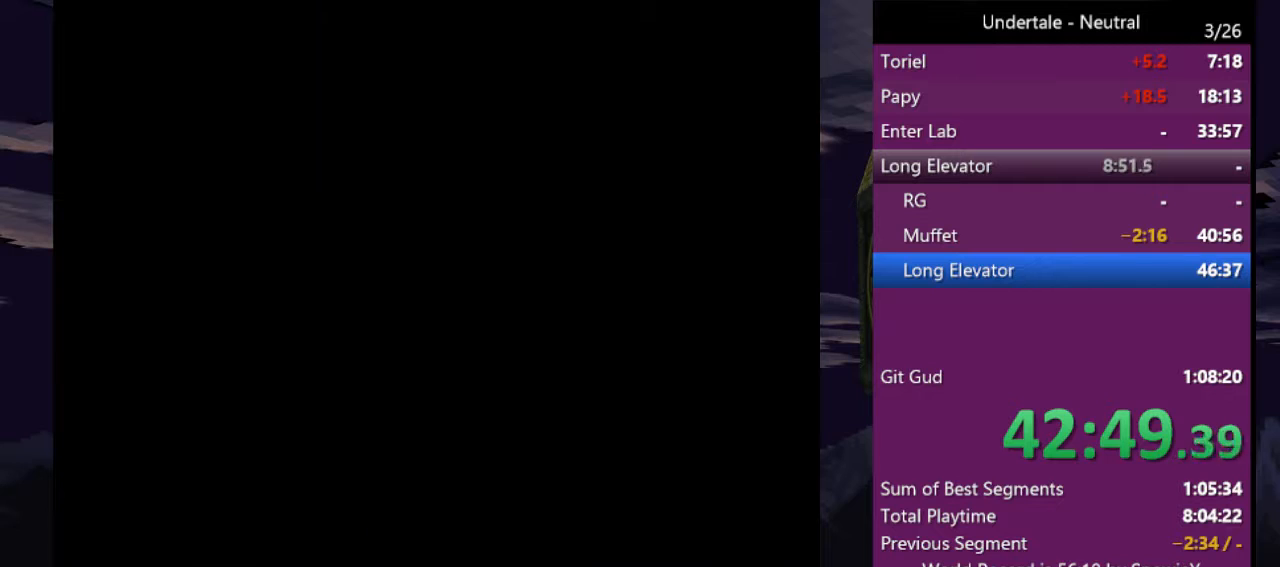
{"keys": ["up"], "events": []}
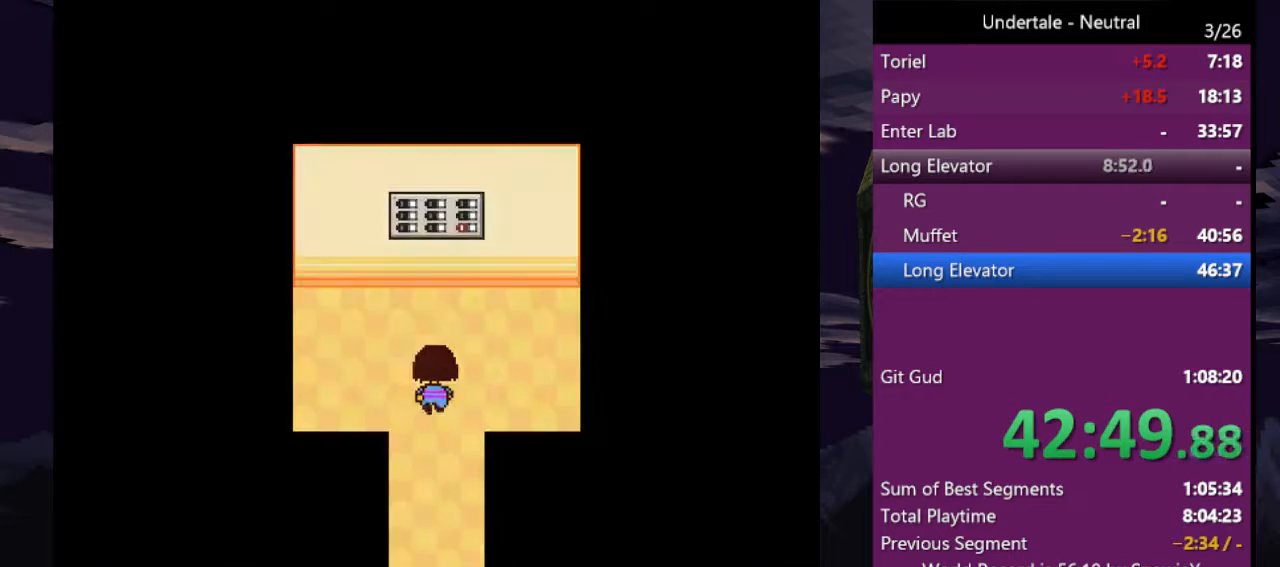
{"keys": ["up"], "events": []}
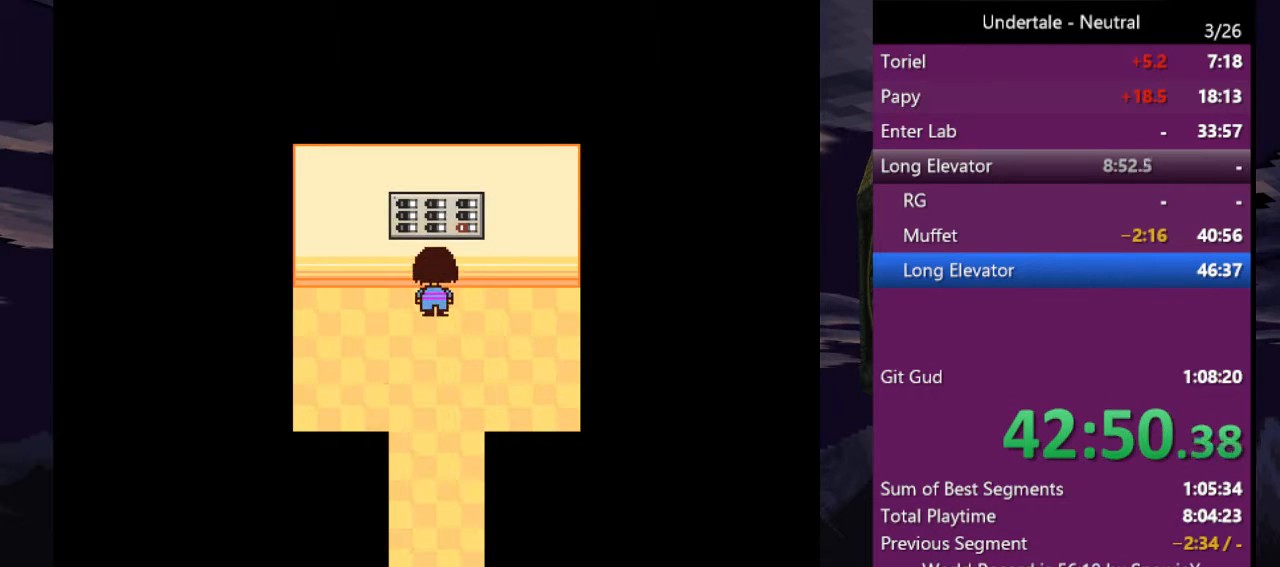
{"keys": [], "events": [[66, "c", "down"], [133, "up", "up"], [200, "c", "up"], [300, "return", "down"], [366, "return", "up"], [366, "z", "down"], [400, "z", "up"]]}
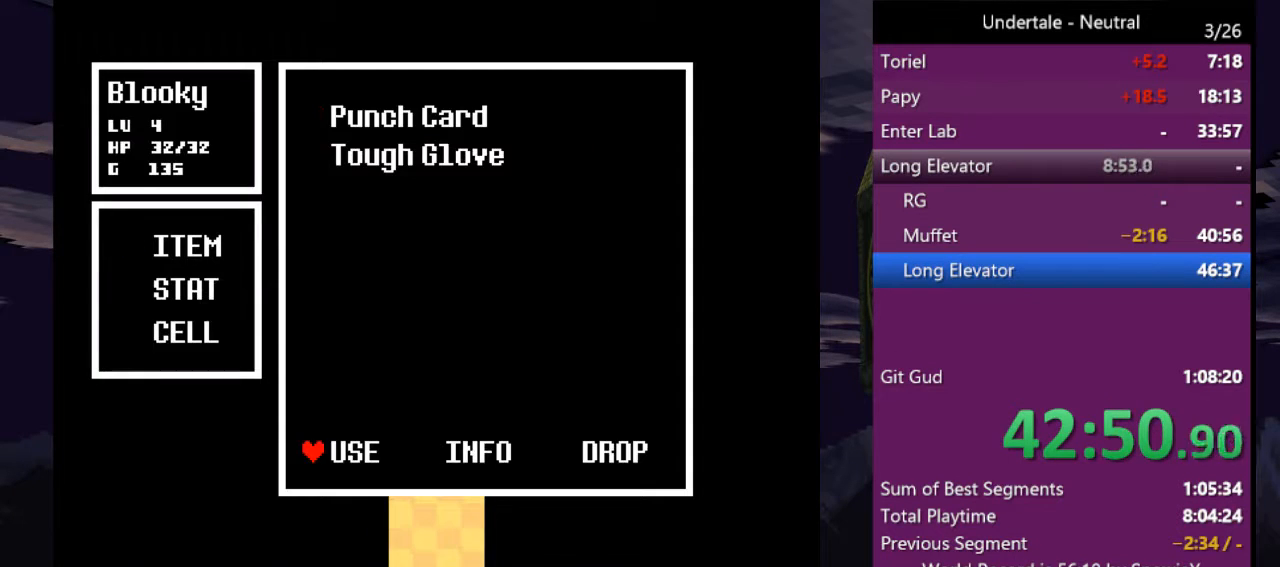
{"keys": [], "events": [[266, "return", "down"], [266, "z", "down"], [333, "return", "up"], [366, "z", "up"]]}